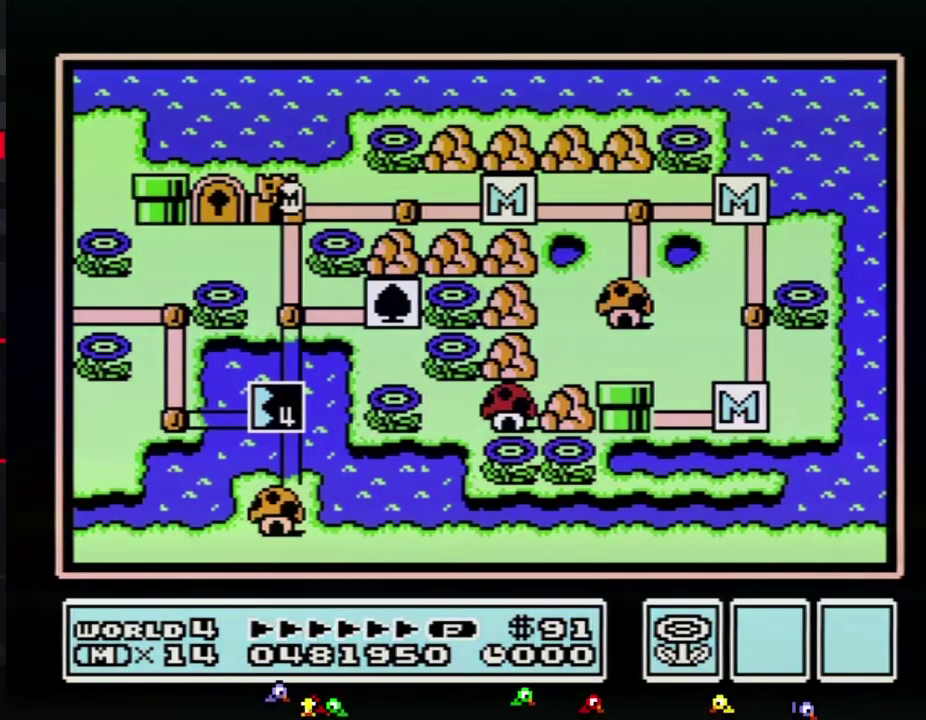
Gameplay with a controller (Nintendo layout); each line is a JSON object with the inputs held at the frame after it. Not read: L3 R3.
{"buttons": ["DPAD_DOWN"]}
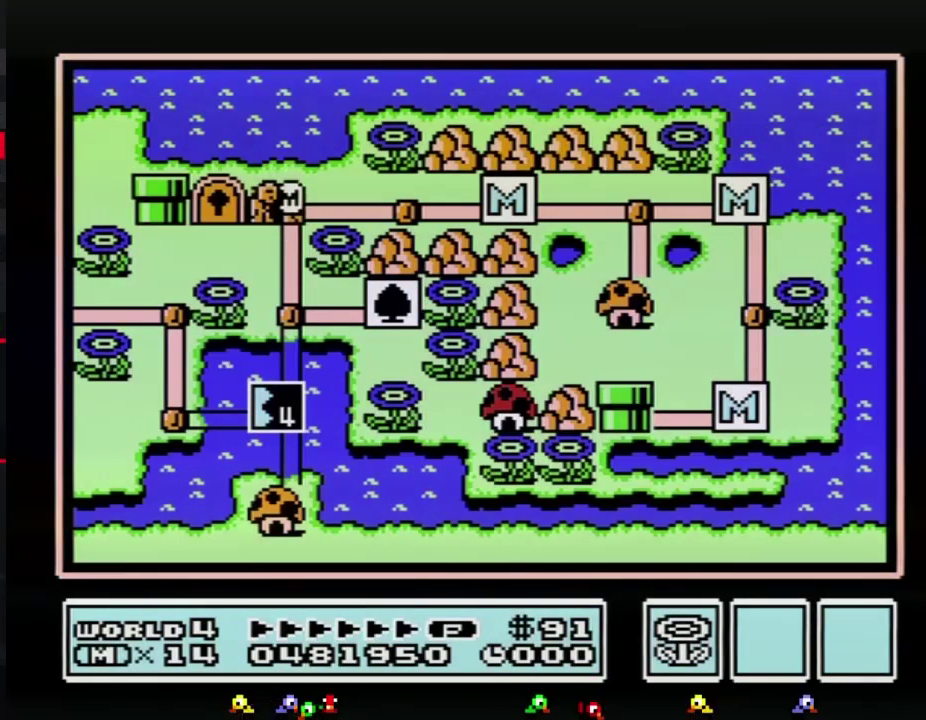
{"buttons": ["DPAD_DOWN"]}
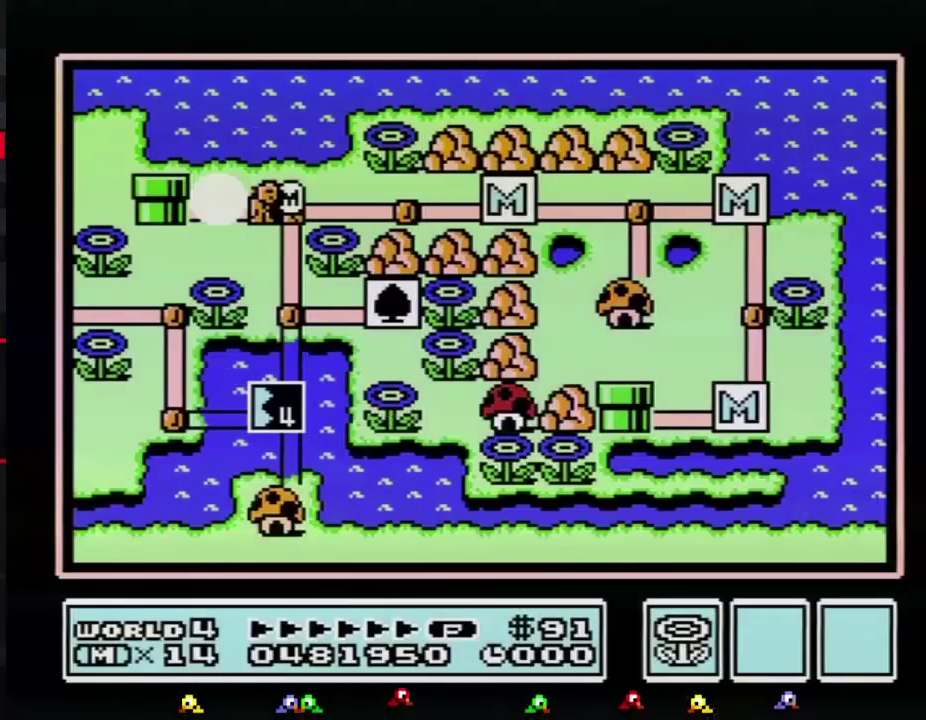
{"buttons": ["DPAD_DOWN"]}
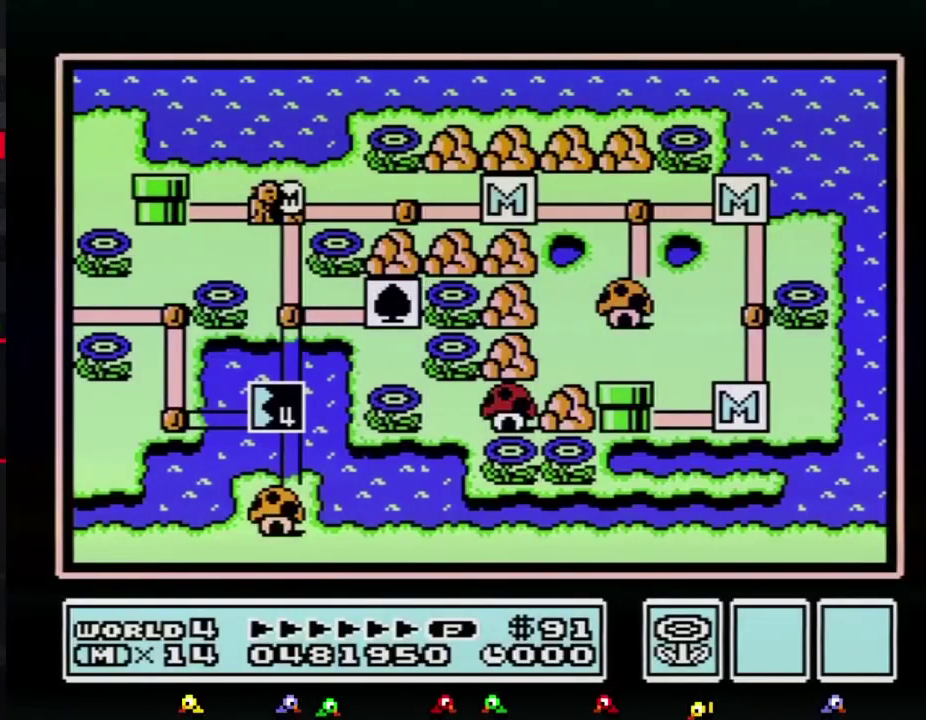
{"buttons": ["DPAD_DOWN"]}
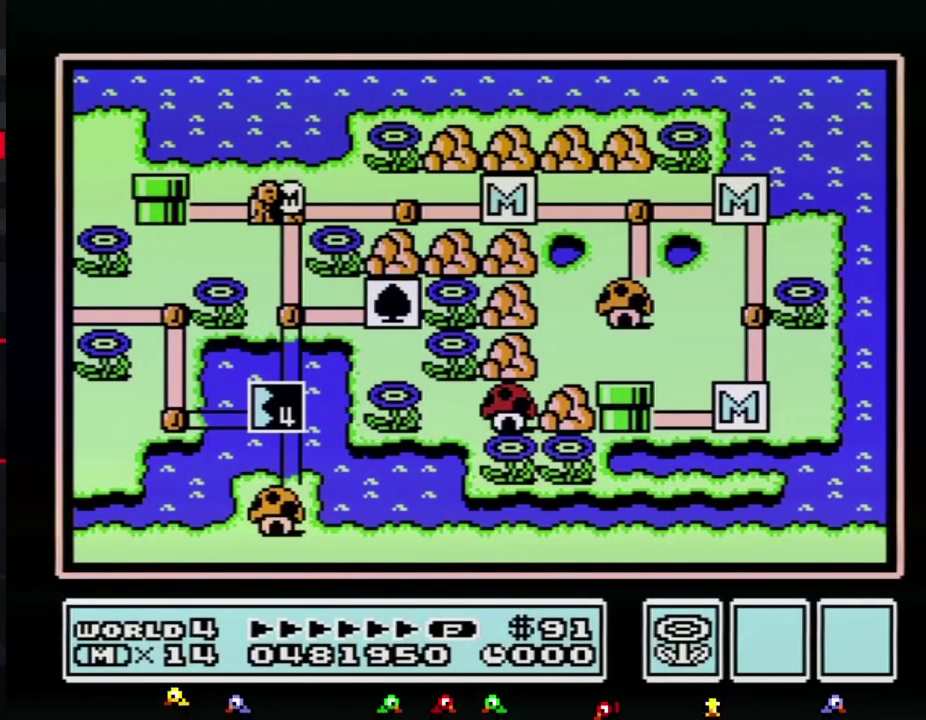
{"buttons": ["DPAD_DOWN"]}
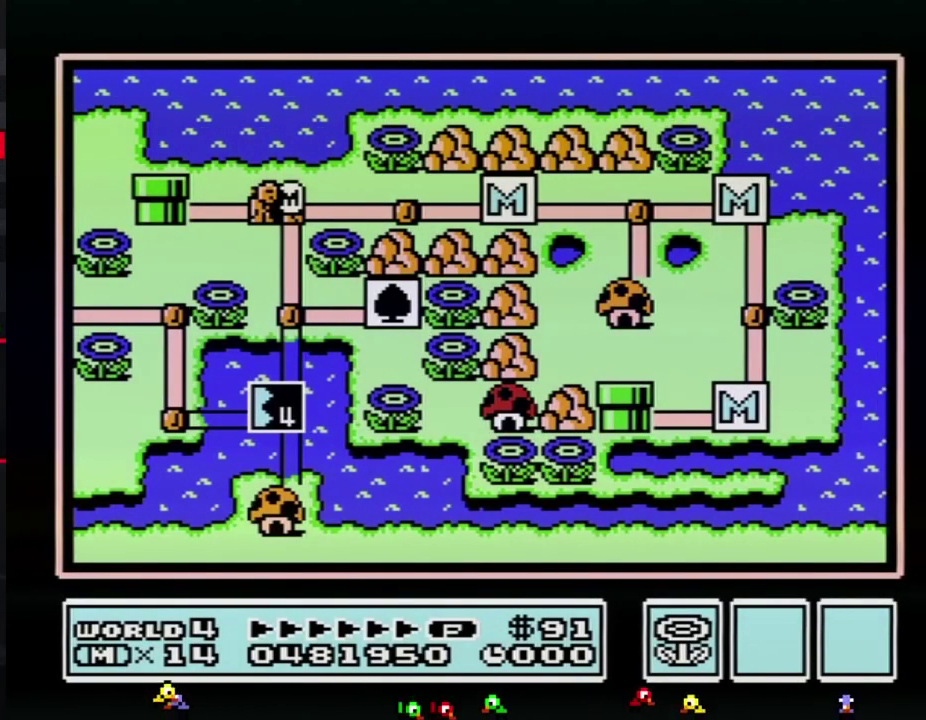
{"buttons": ["DPAD_DOWN"]}
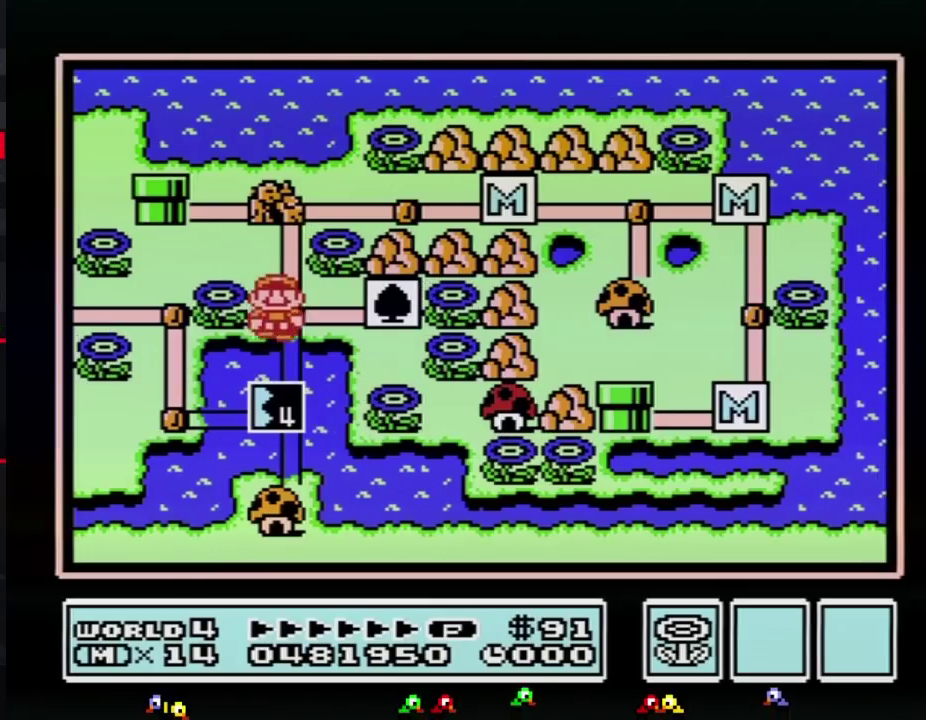
{"buttons": ["DPAD_DOWN"]}
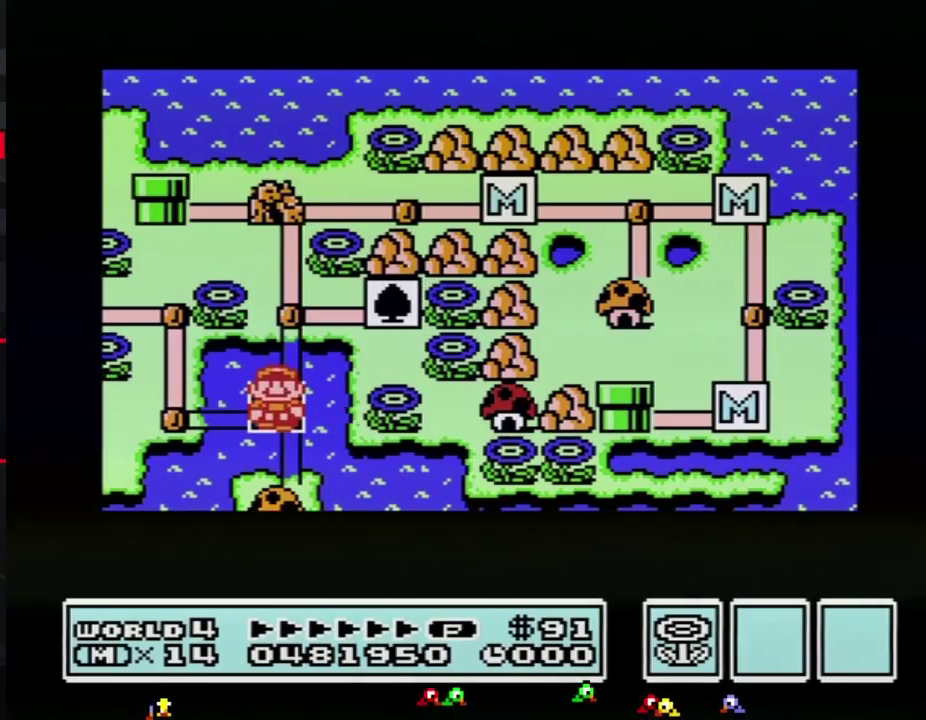
{"buttons": ["DPAD_DOWN"]}
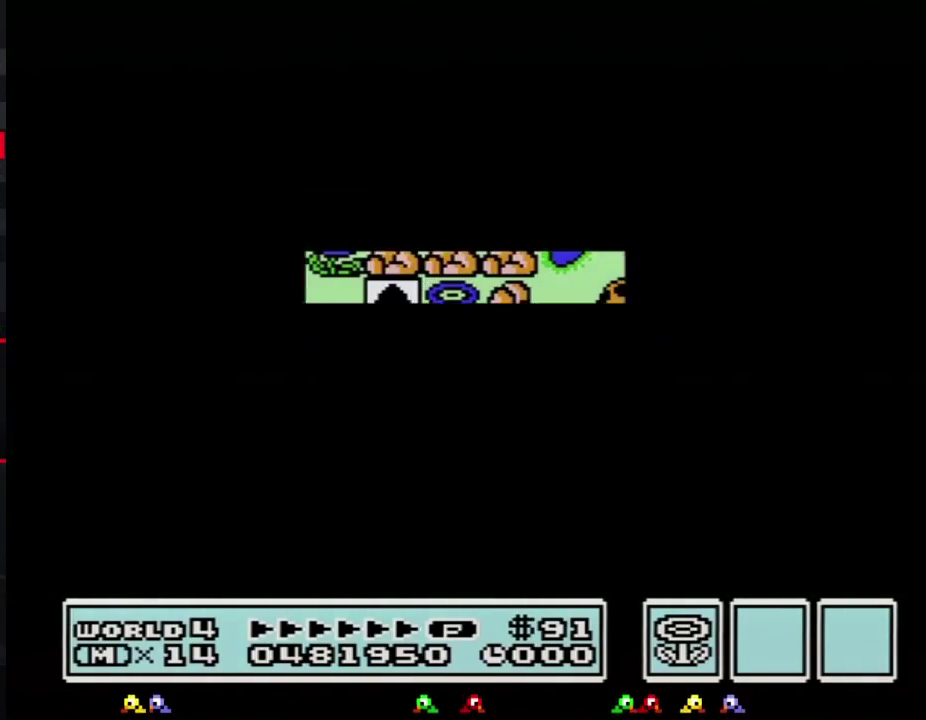
{"buttons": ["B", "DPAD_RIGHT"]}
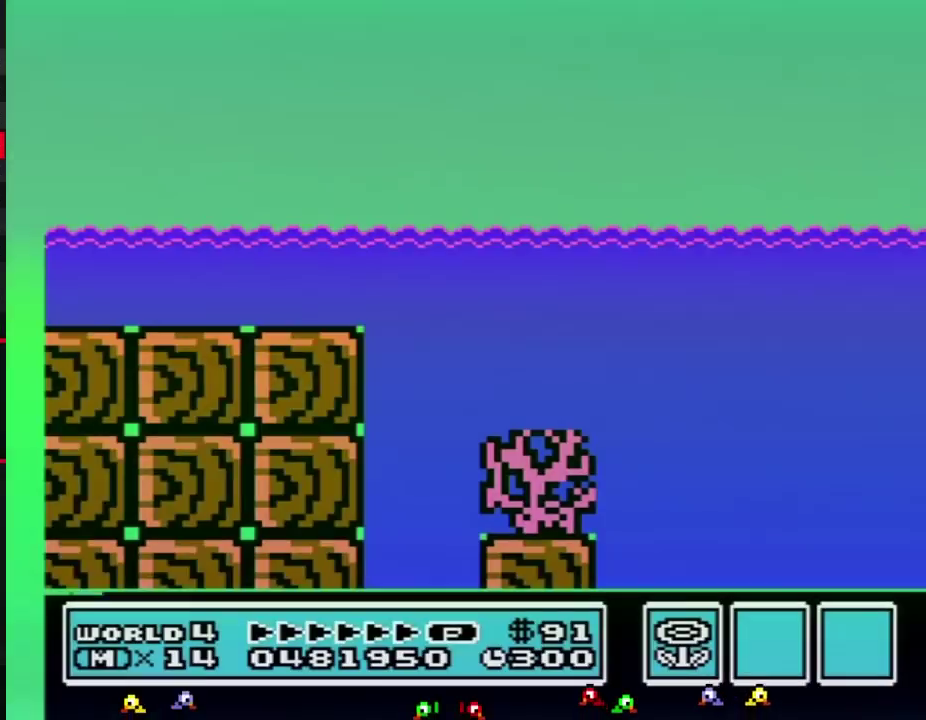
{"buttons": ["B", "DPAD_RIGHT"]}
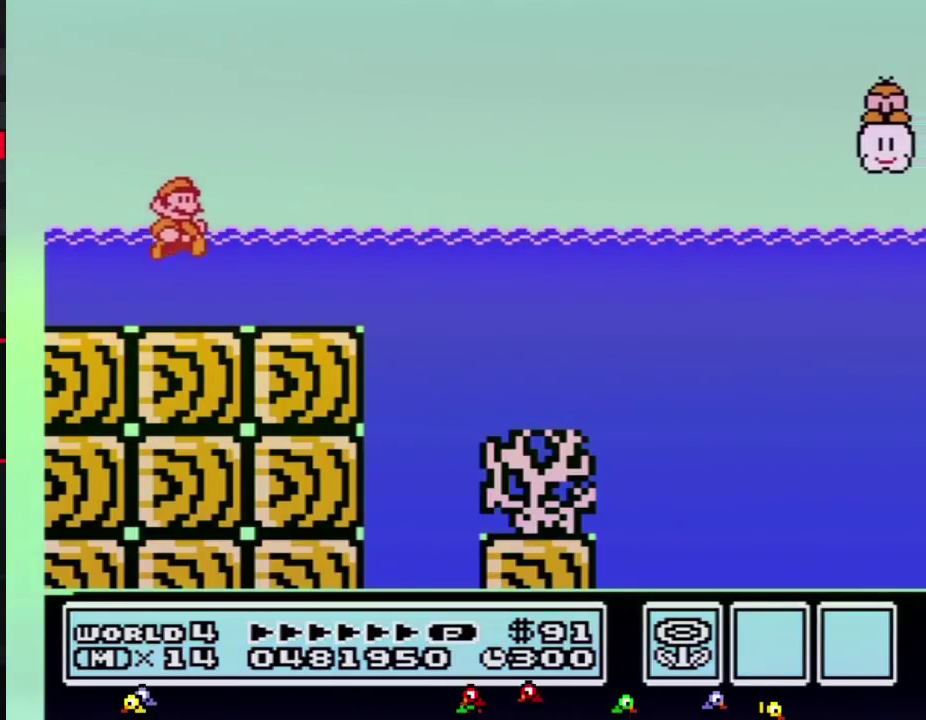
{"buttons": ["A", "B", "DPAD_UP", "DPAD_RIGHT"]}
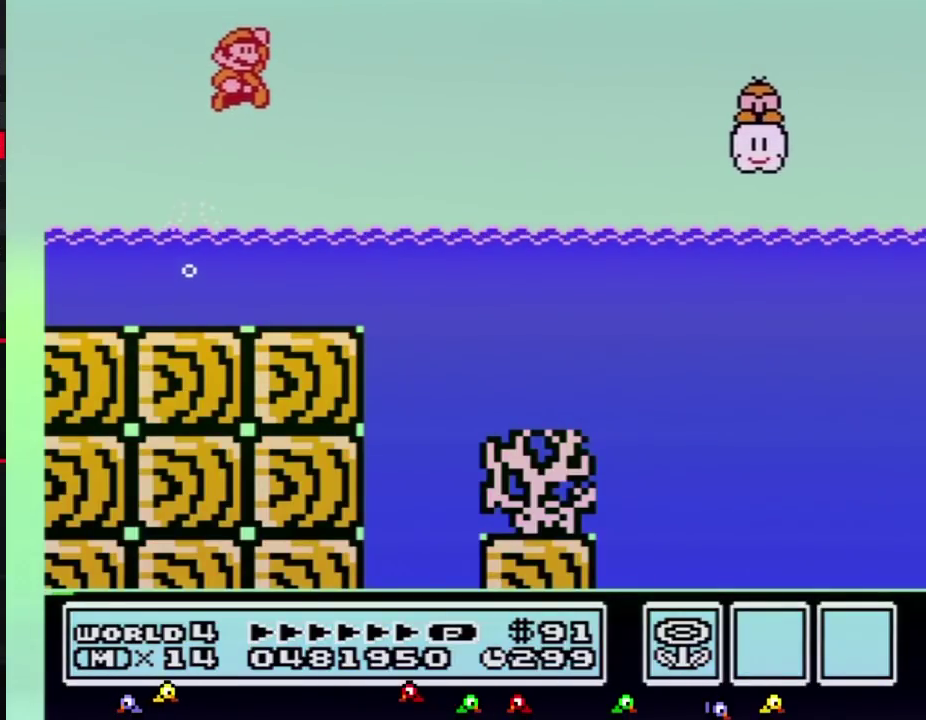
{"buttons": ["A", "B", "DPAD_RIGHT"]}
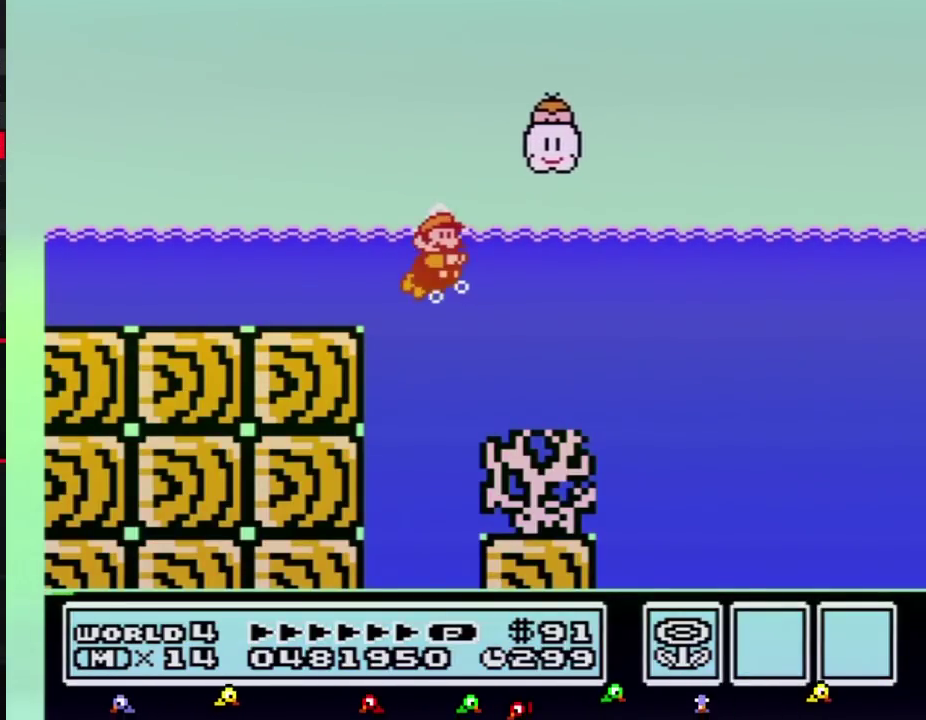
{"buttons": ["B", "DPAD_RIGHT"]}
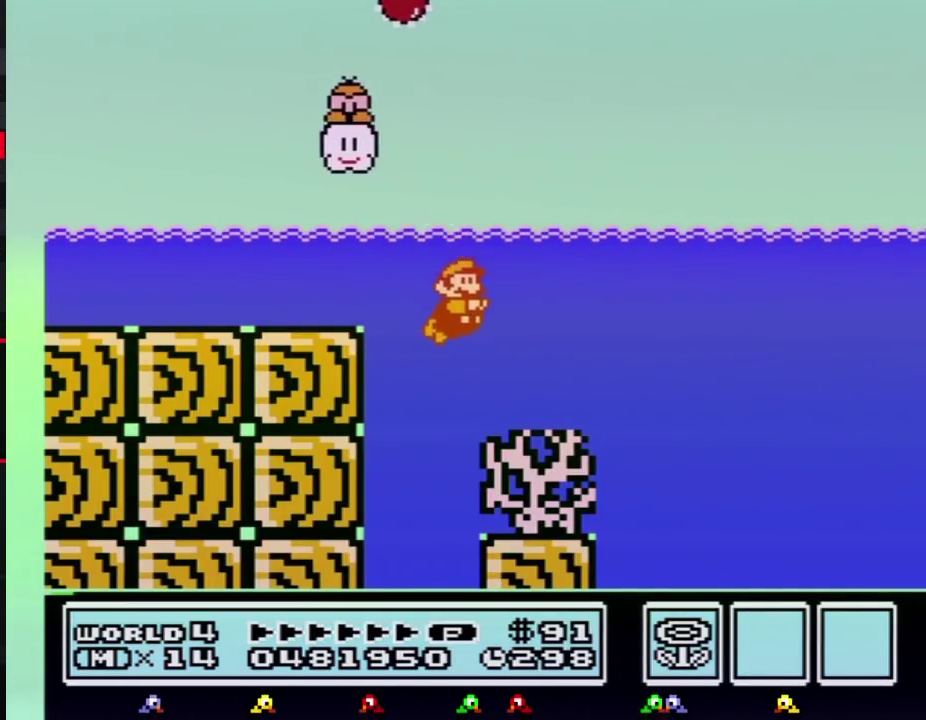
{"buttons": ["B", "DPAD_RIGHT"]}
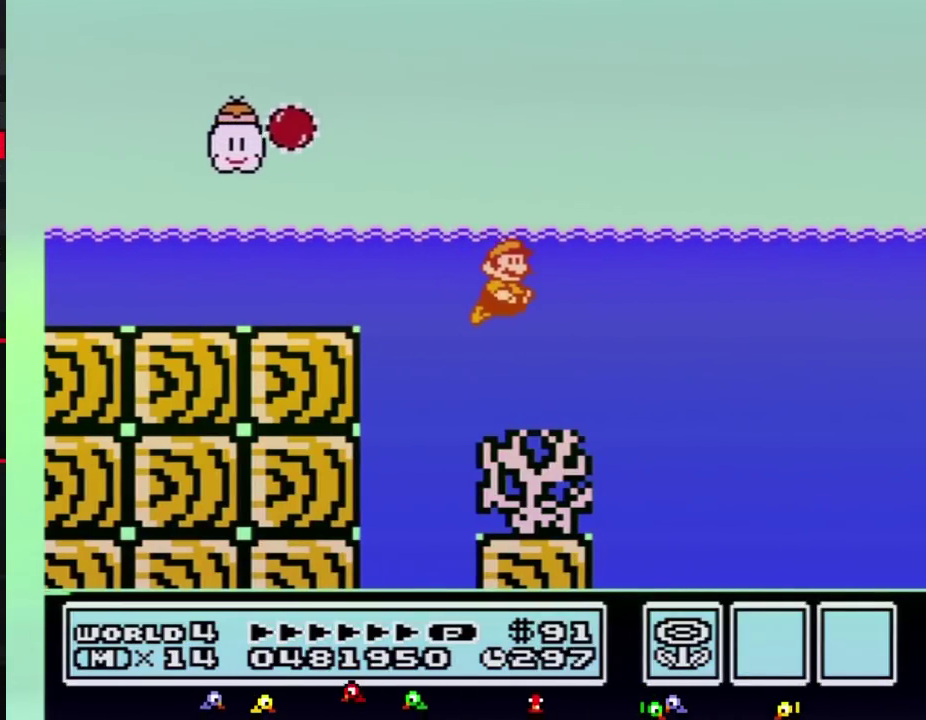
{"buttons": ["B"]}
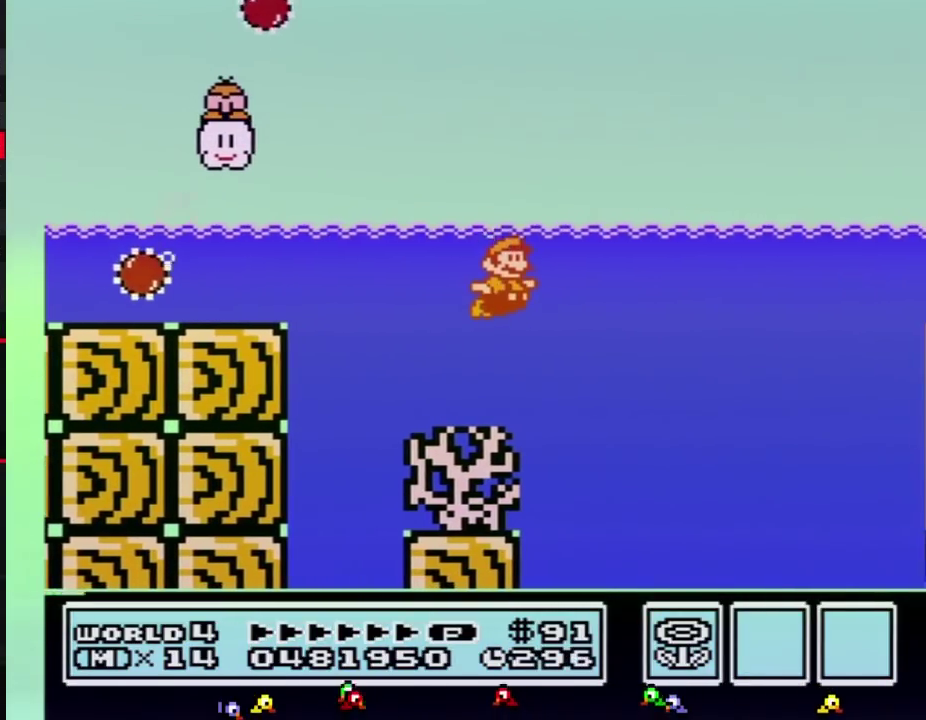
{"buttons": ["B", "DPAD_RIGHT"]}
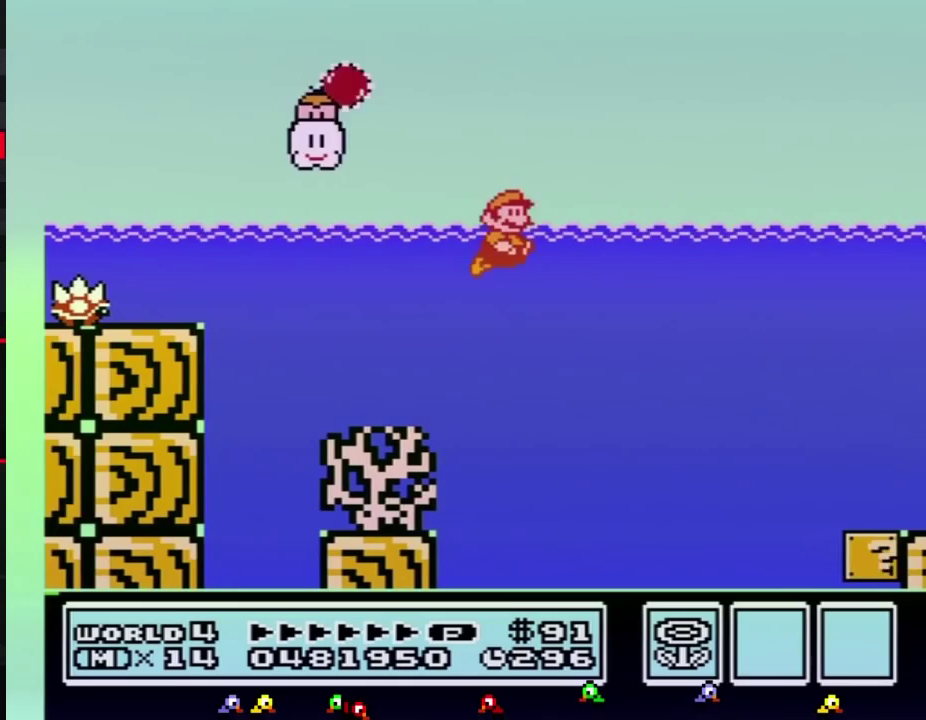
{"buttons": ["A", "B", "DPAD_RIGHT"]}
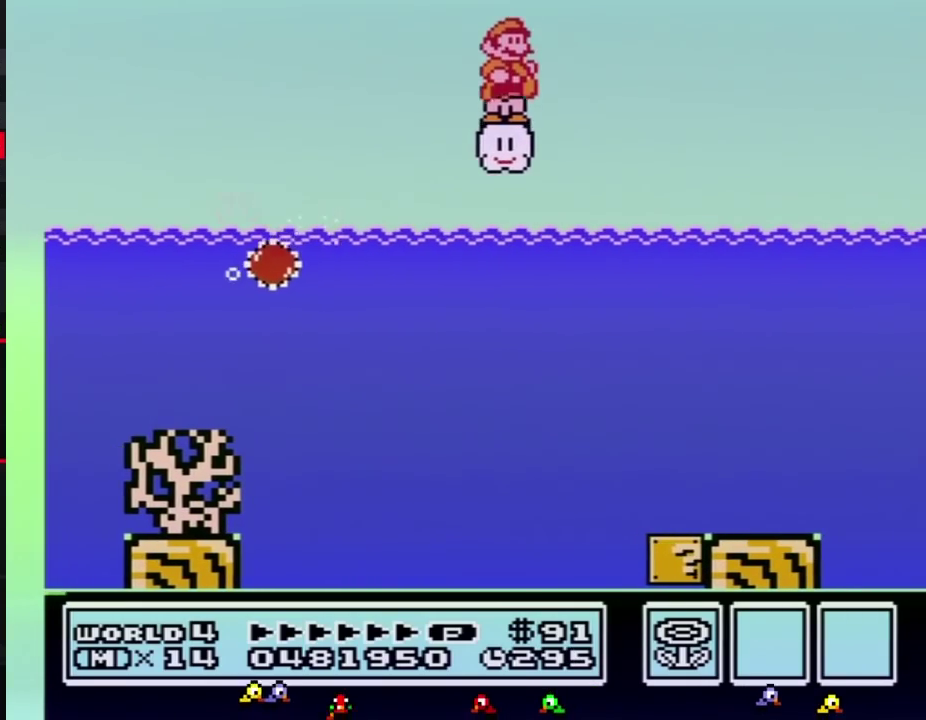
{"buttons": ["B", "DPAD_RIGHT"]}
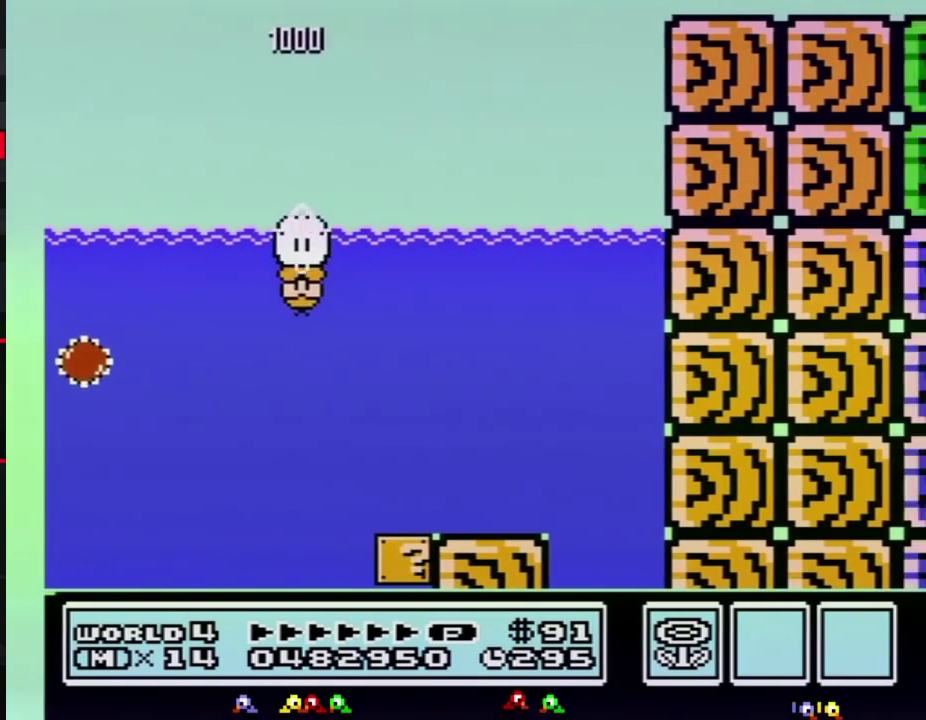
{"buttons": ["B", "DPAD_RIGHT"]}
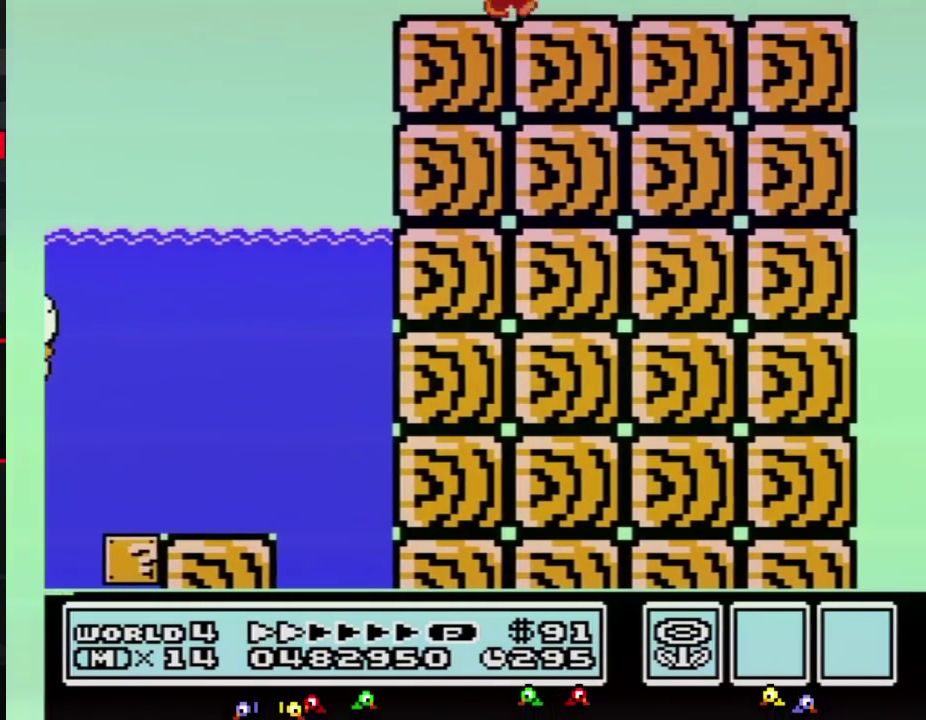
{"buttons": ["B", "DPAD_RIGHT"]}
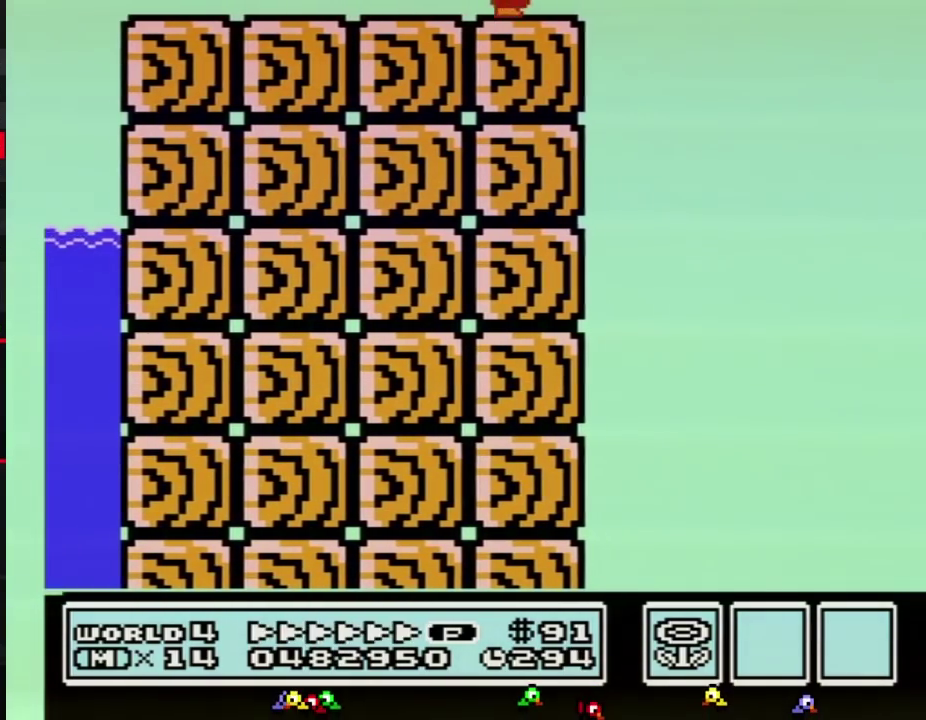
{"buttons": ["A", "B", "DPAD_RIGHT"]}
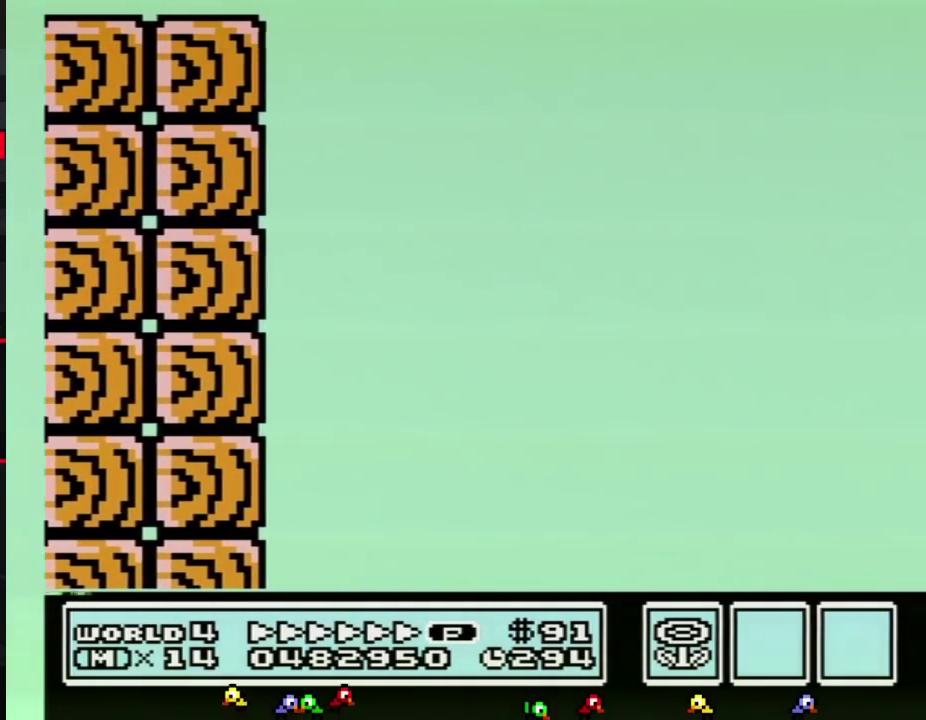
{"buttons": ["A", "B", "DPAD_RIGHT"]}
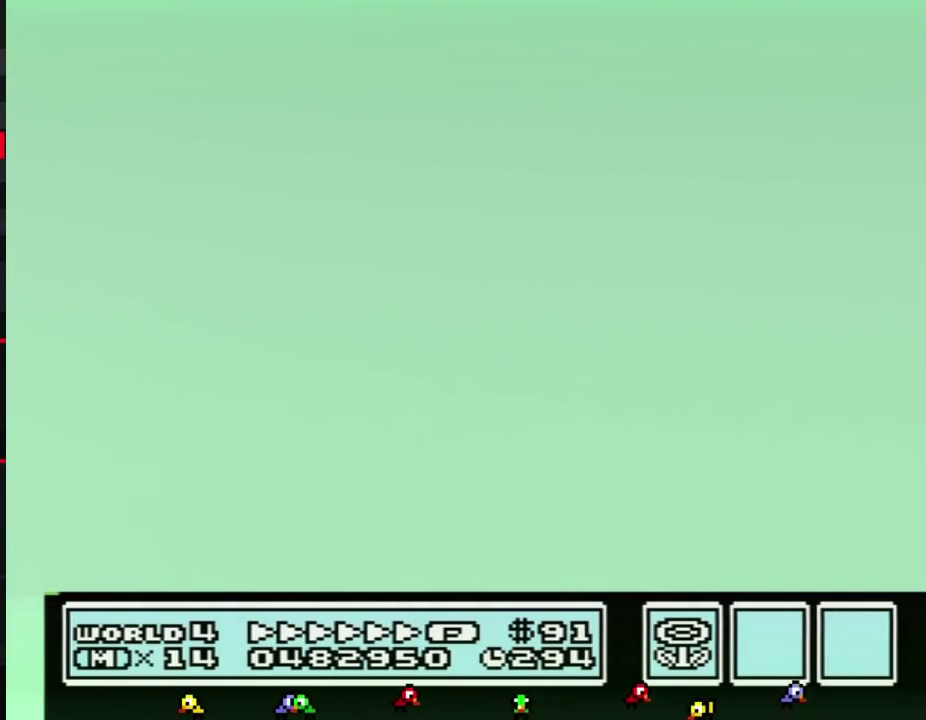
{"buttons": ["A", "B", "DPAD_RIGHT"]}